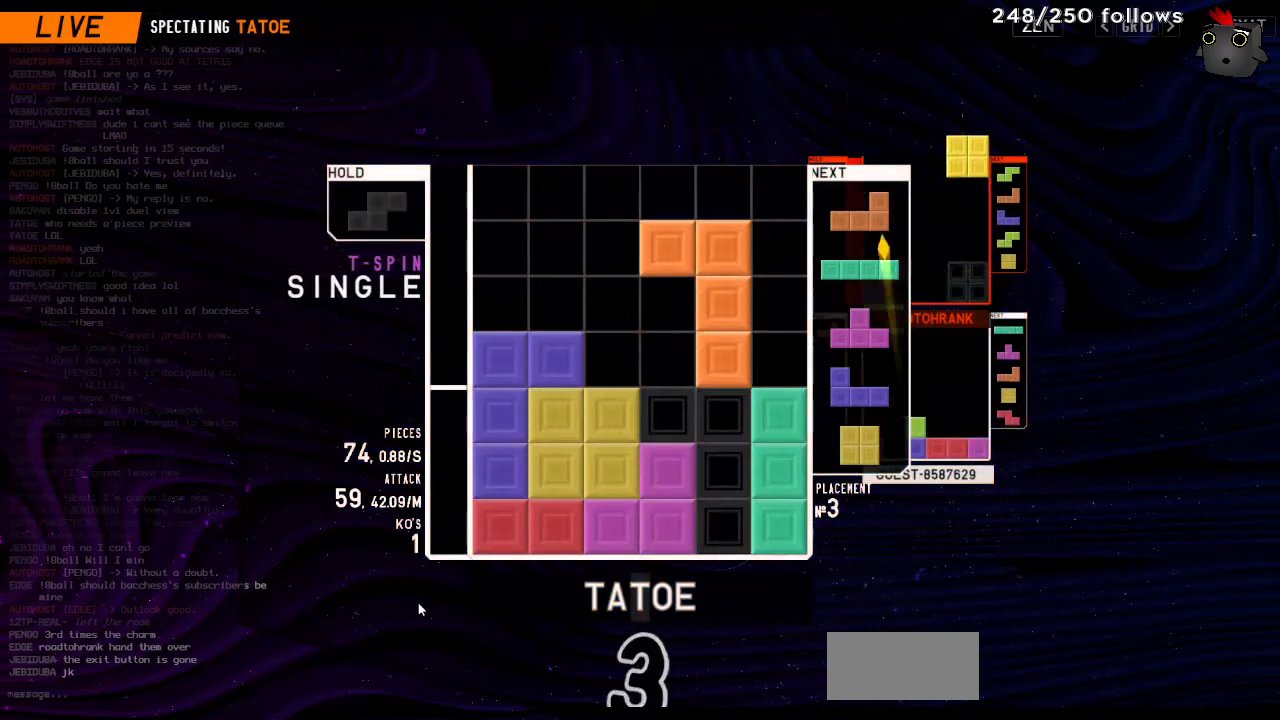
Gameplay with keyboard; each line is a JSON object with the keys held at the frame after it. "events" lists presses ("down") and releases ("up") of "harddrop", "hold", "left", "right", "rotate180", "rotateccw", "rotatecw" and "softdrop" between this image and that frame as [ms after this image, input, new state], when the widget could be followed in between. No other keys are recorded. Mouse input is not recorded. Key names are as the overlay labels them; some are game actions (e.g. jump) rather than physical keys.
{"keys": ["harddrop"], "events": []}
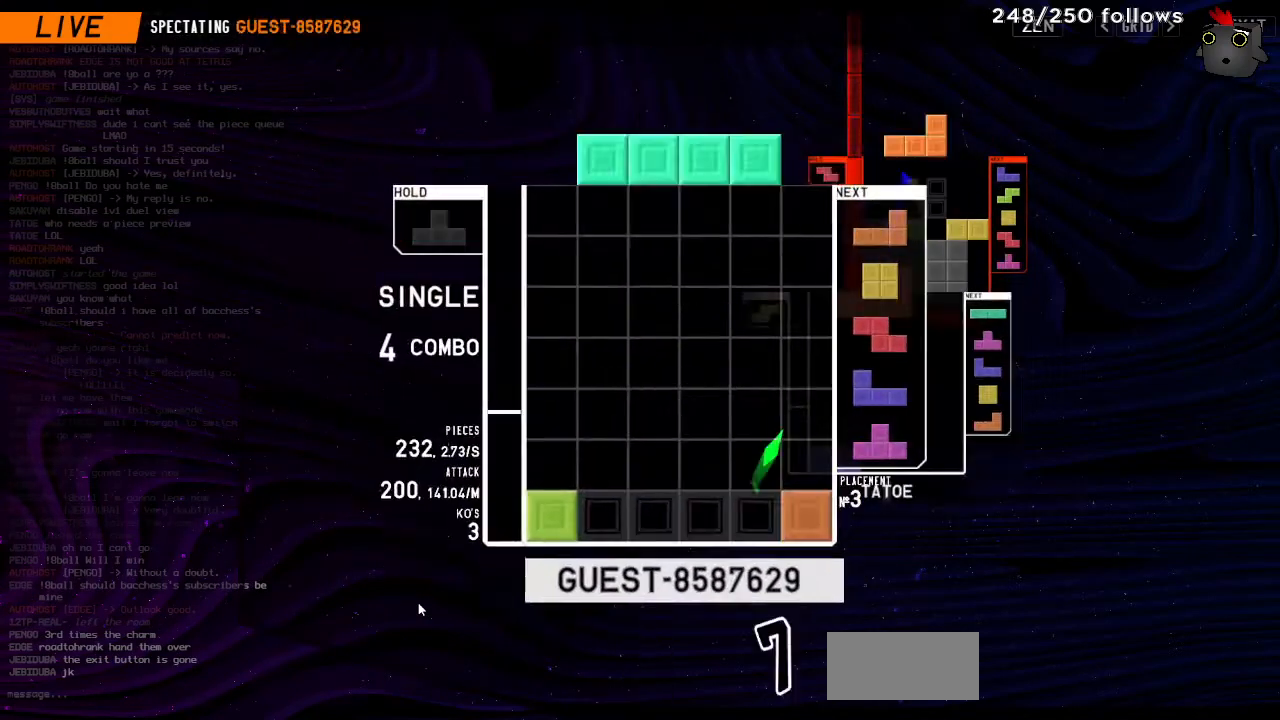
{"keys": ["harddrop"], "events": []}
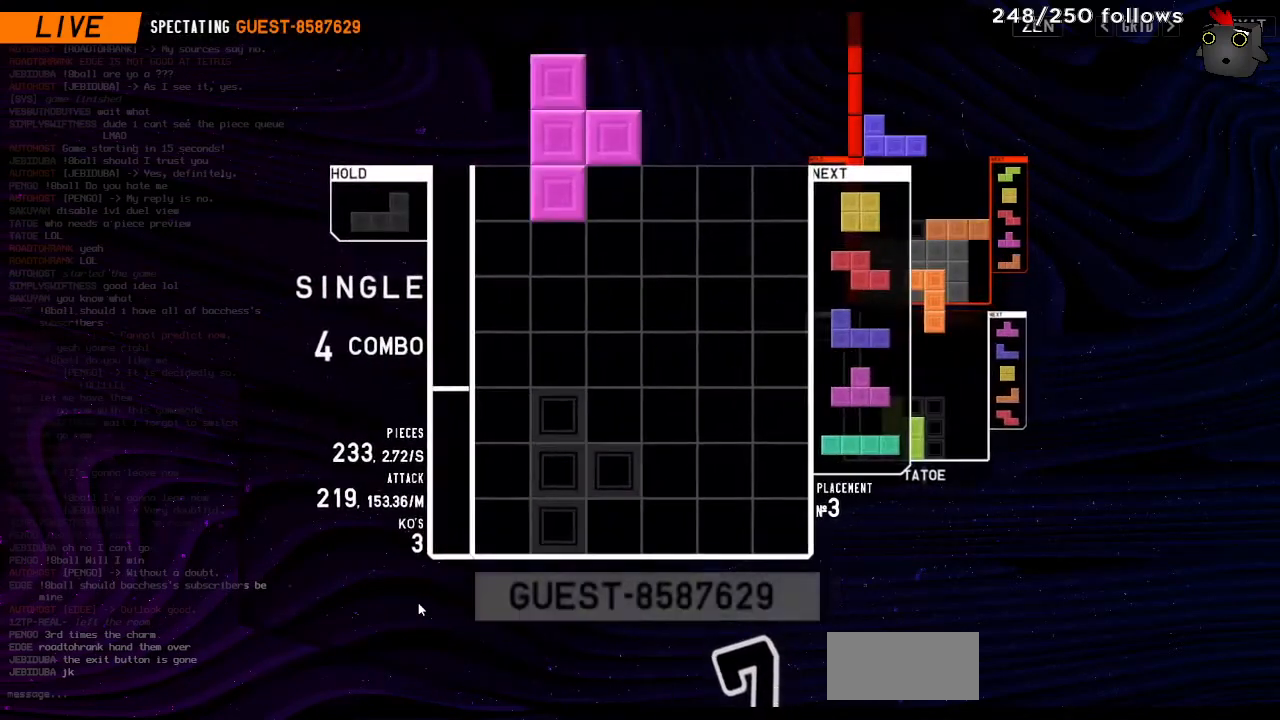
{"keys": ["harddrop"], "events": []}
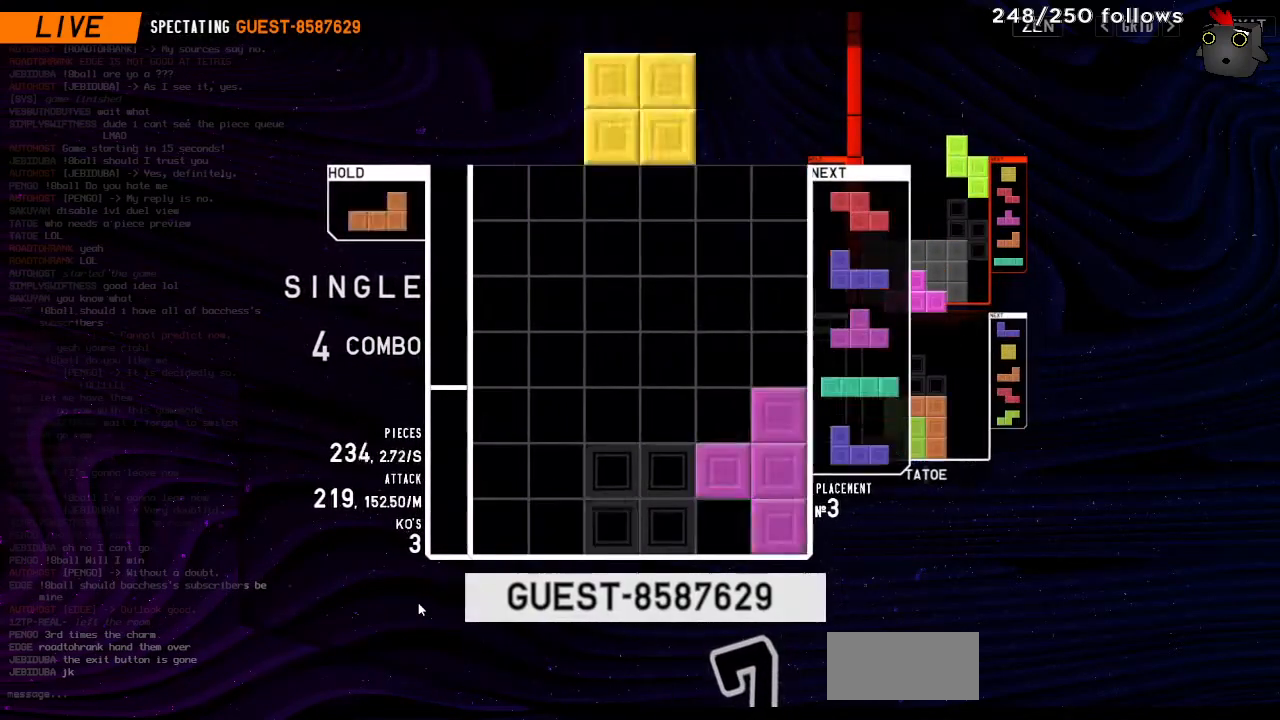
{"keys": ["harddrop"], "events": []}
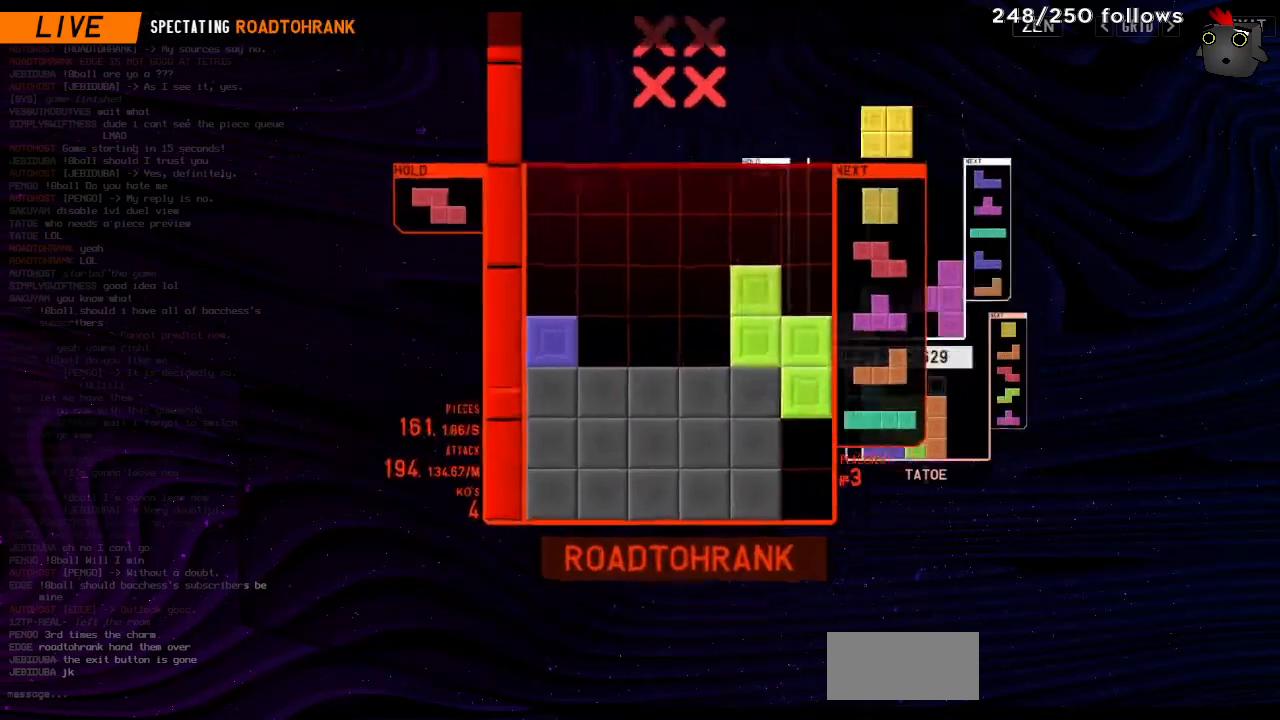
{"keys": ["harddrop"], "events": []}
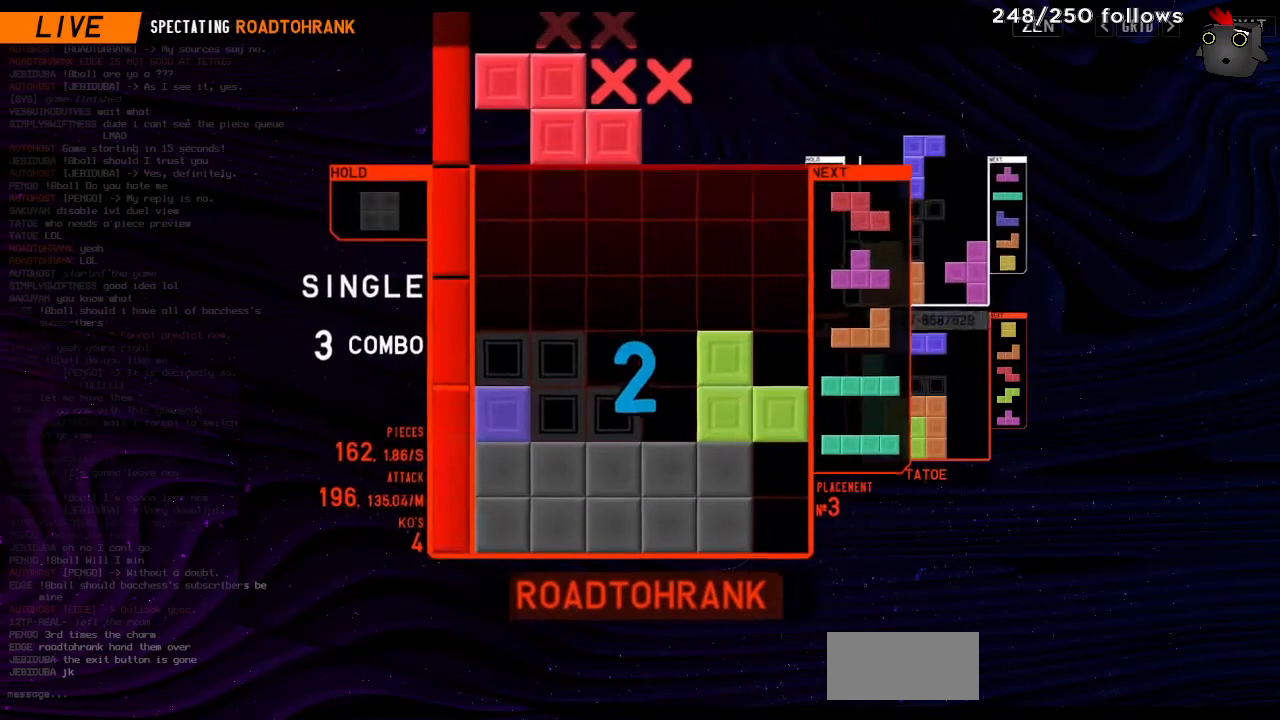
{"keys": ["harddrop"], "events": []}
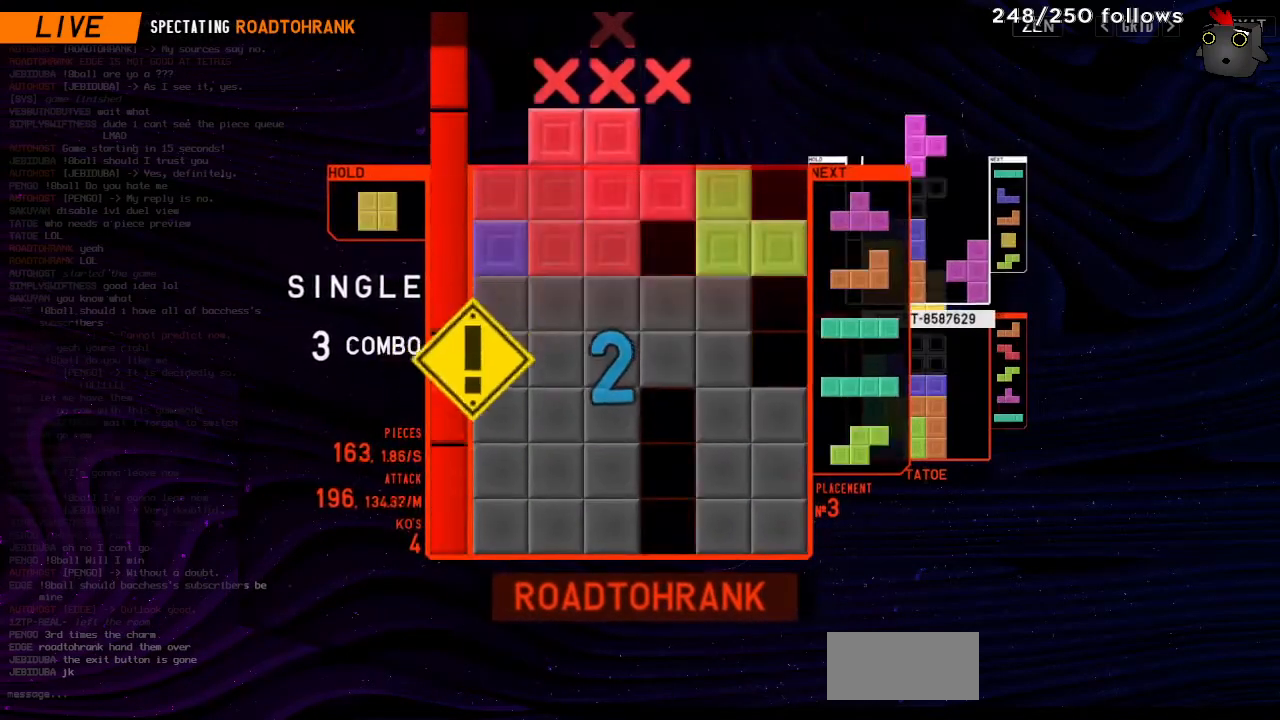
{"keys": ["harddrop"], "events": []}
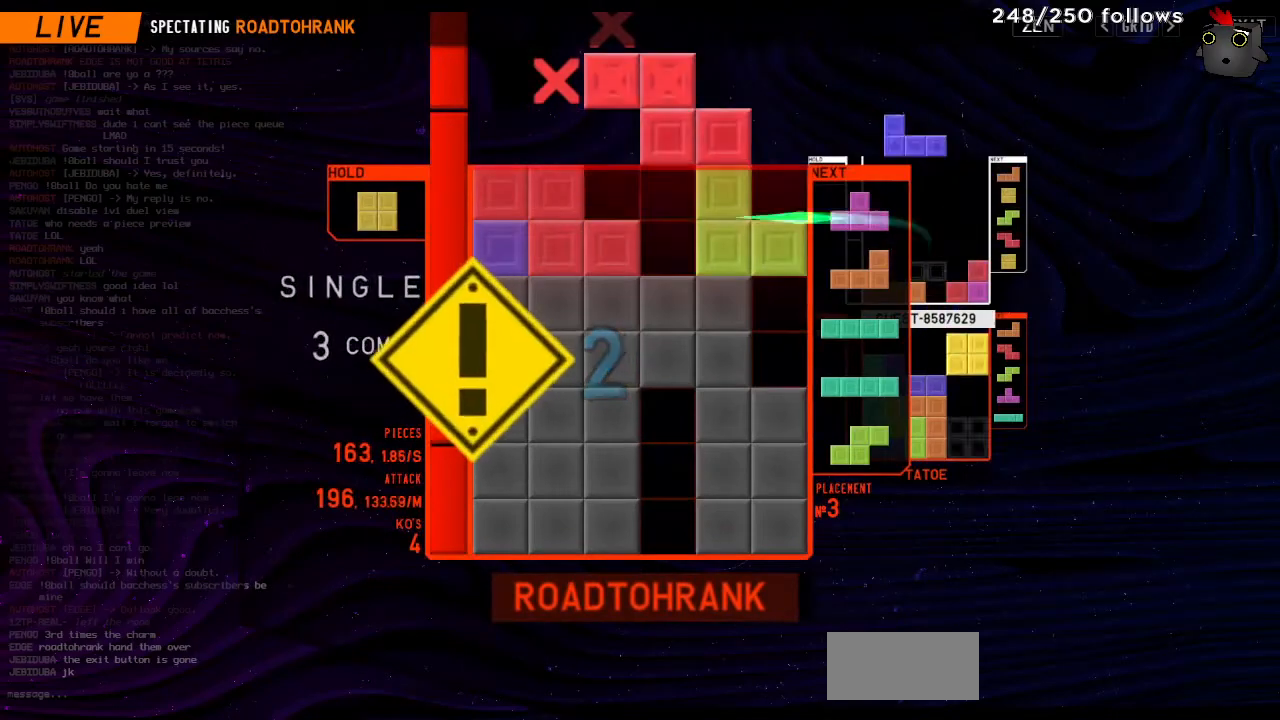
{"keys": ["harddrop"], "events": []}
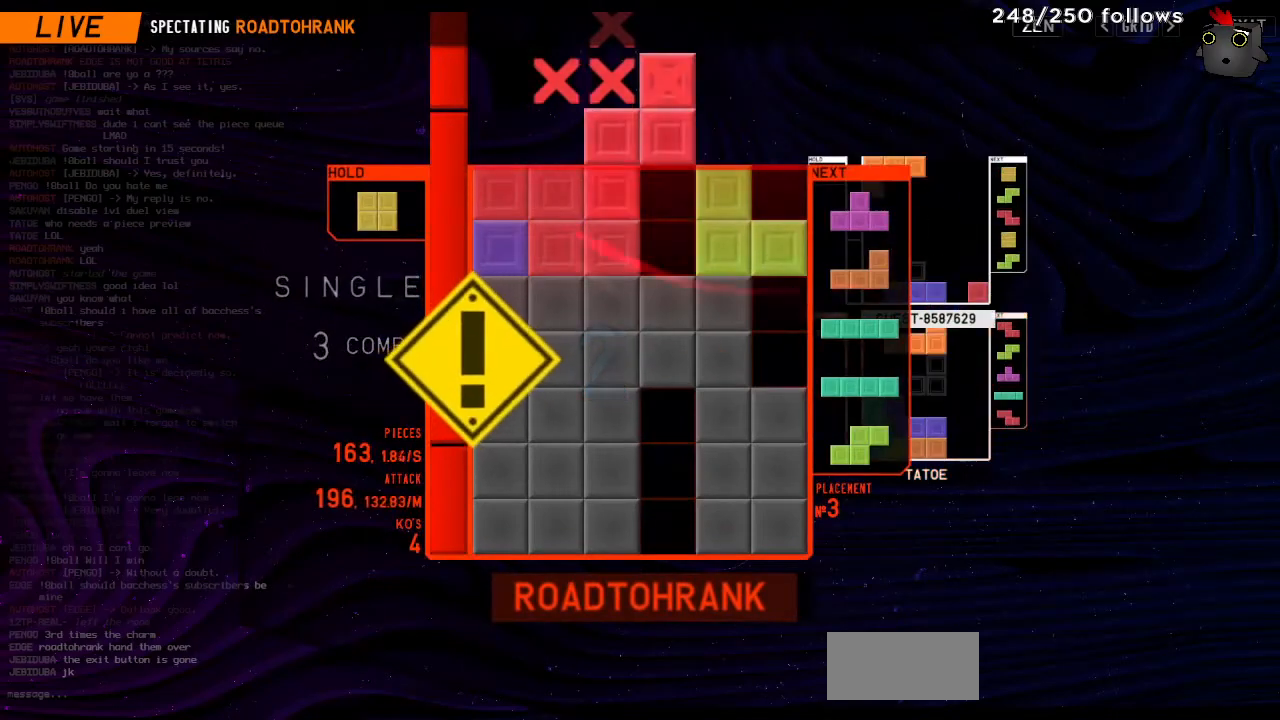
{"keys": ["harddrop"], "events": []}
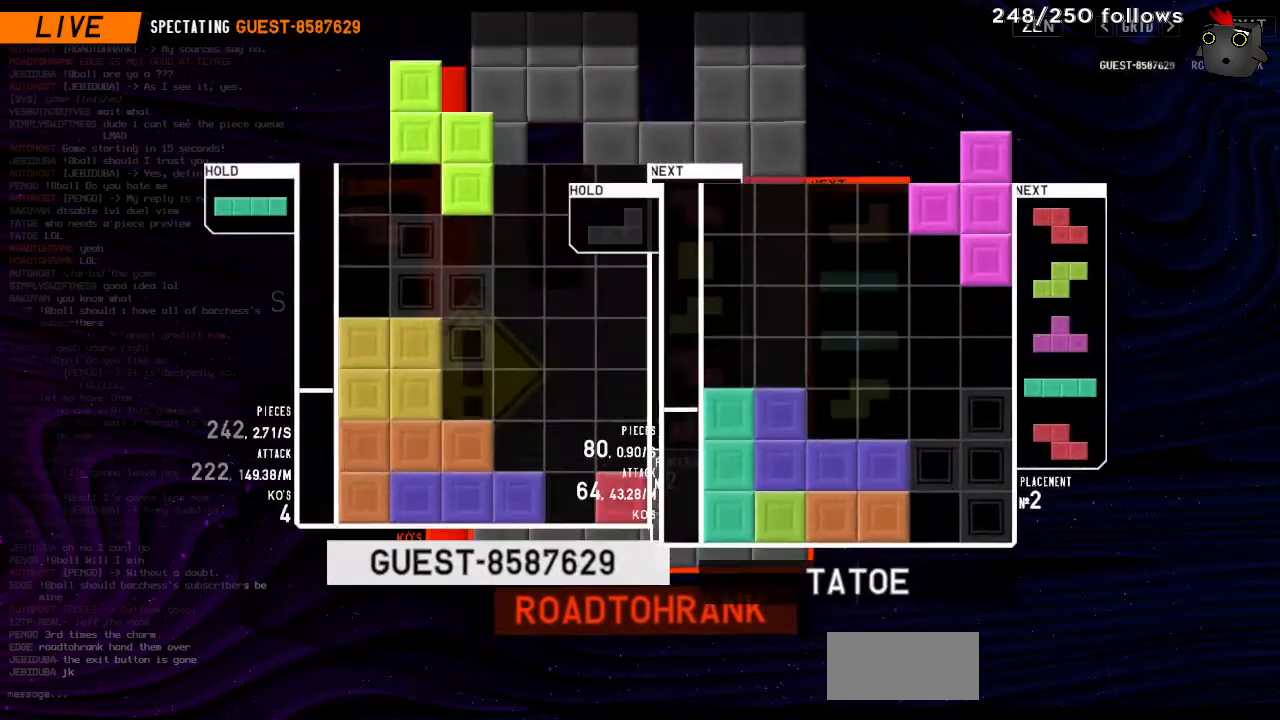
{"keys": ["harddrop"], "events": []}
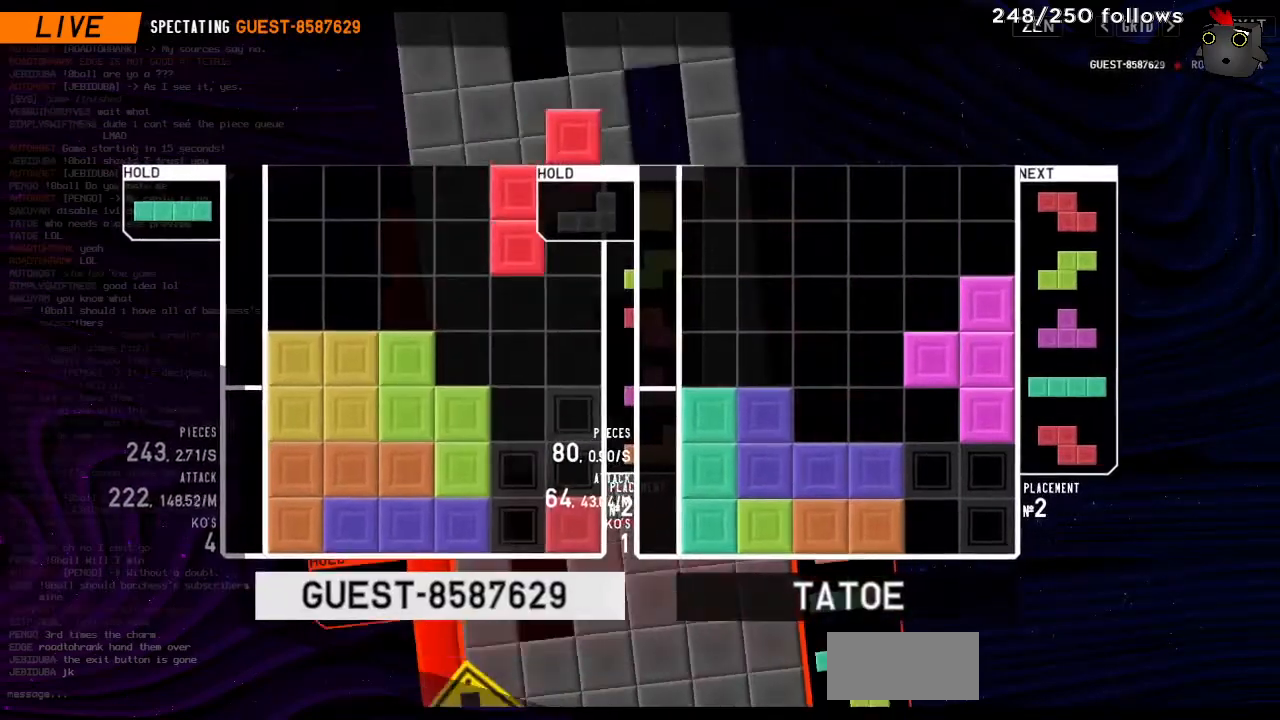
{"keys": ["harddrop"], "events": []}
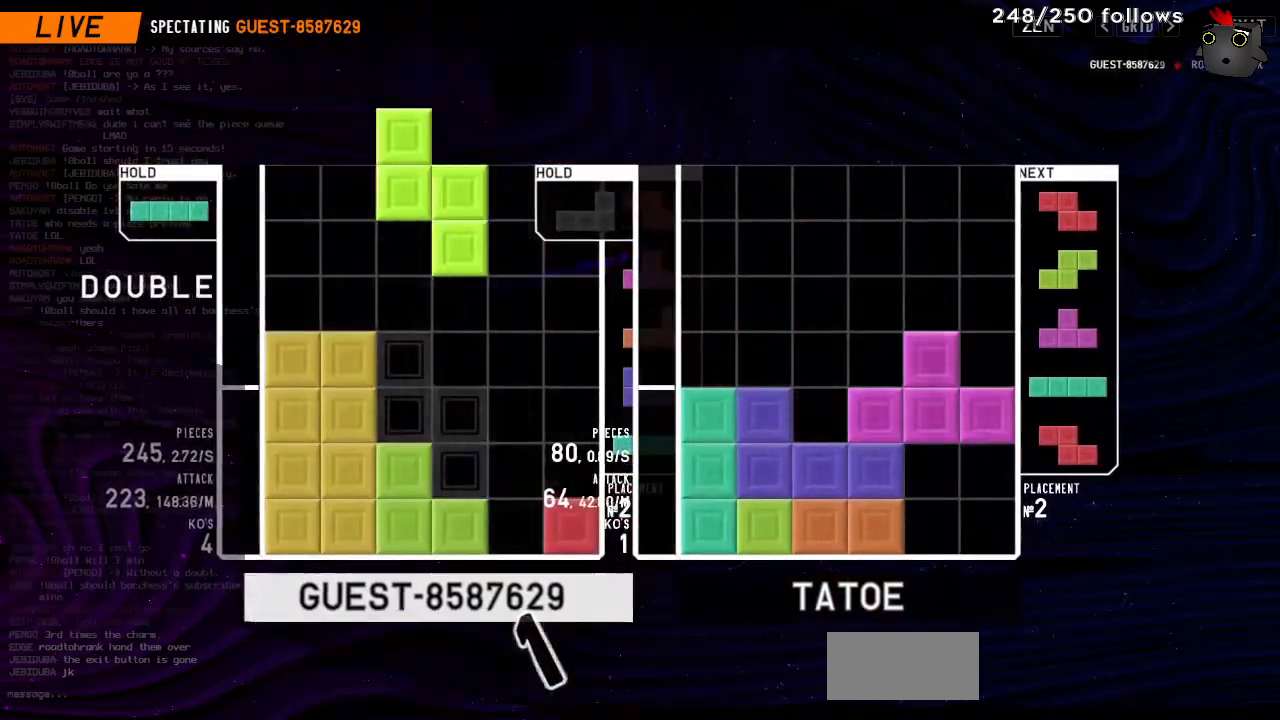
{"keys": ["harddrop"], "events": []}
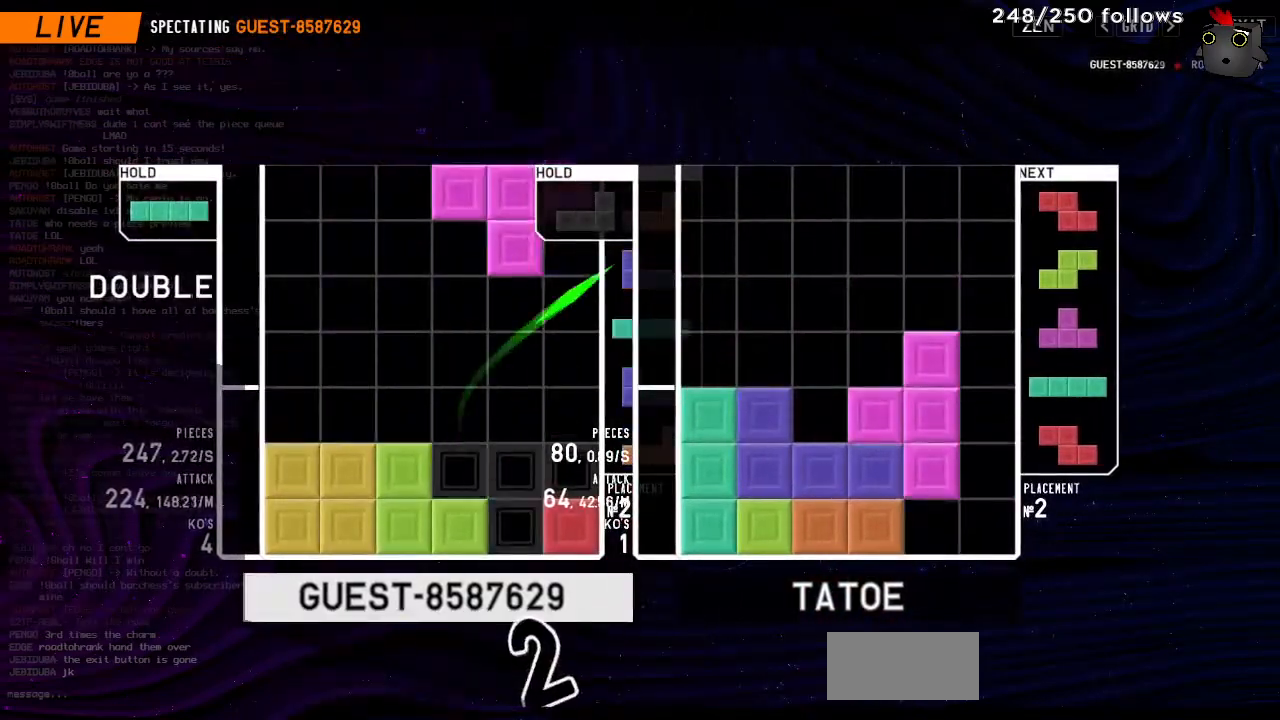
{"keys": ["harddrop"], "events": []}
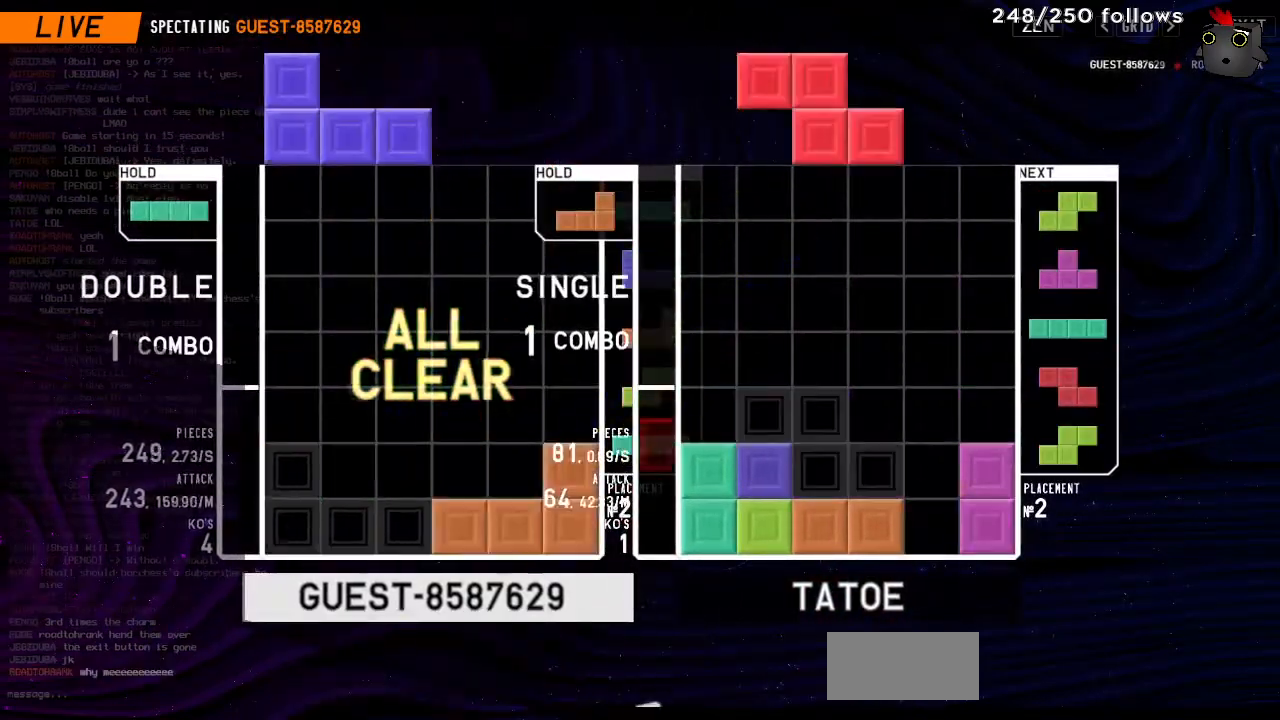
{"keys": ["harddrop"], "events": []}
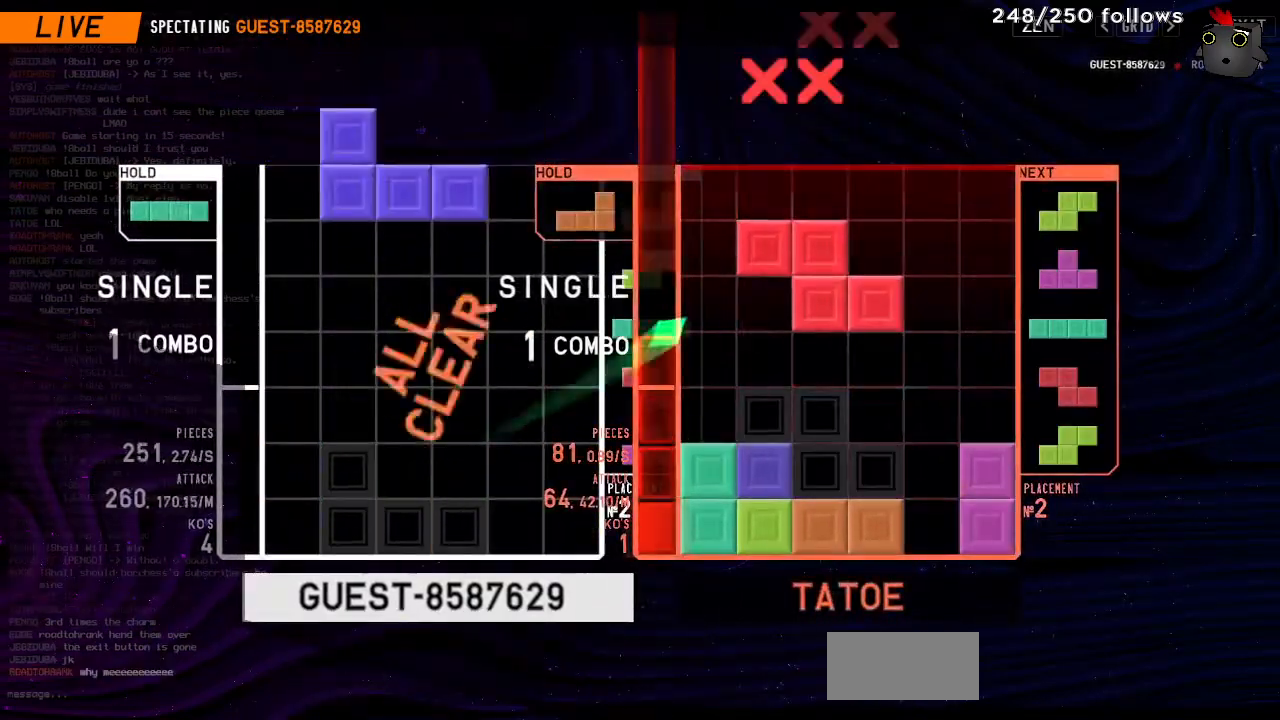
{"keys": ["harddrop"], "events": []}
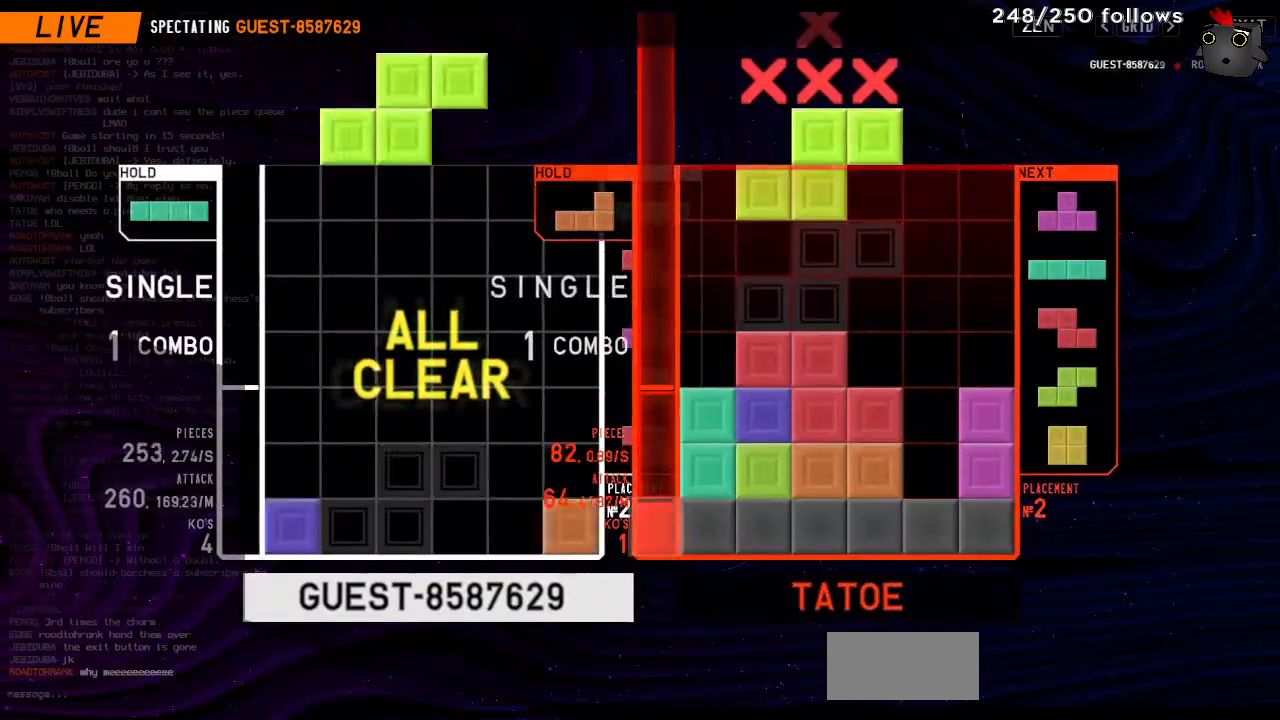
{"keys": ["harddrop"], "events": []}
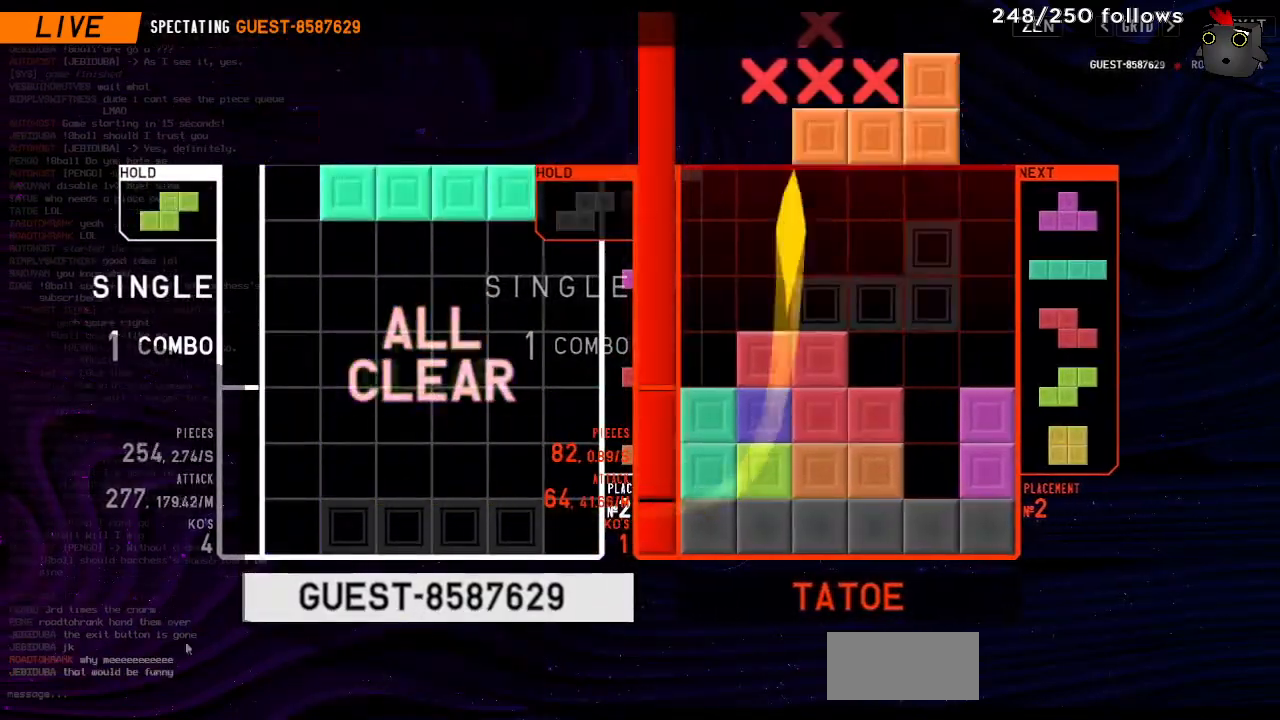
{"keys": ["harddrop"], "events": []}
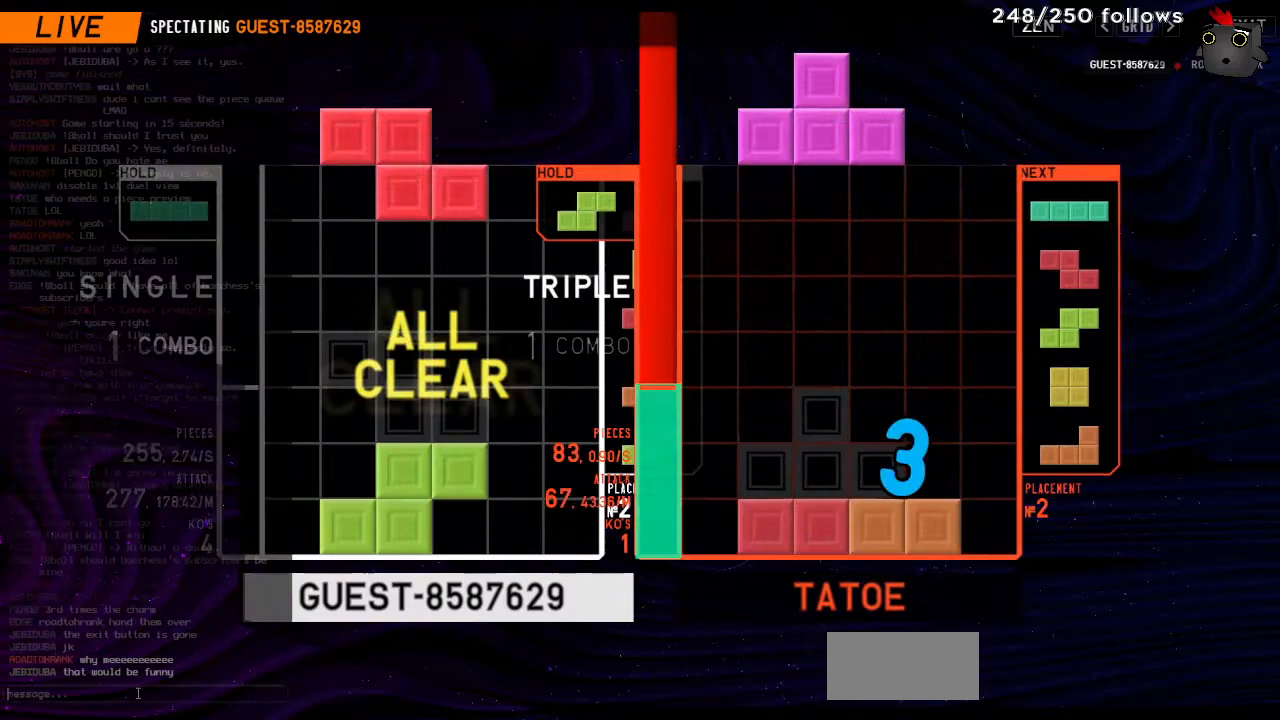
{"keys": ["harddrop"], "events": []}
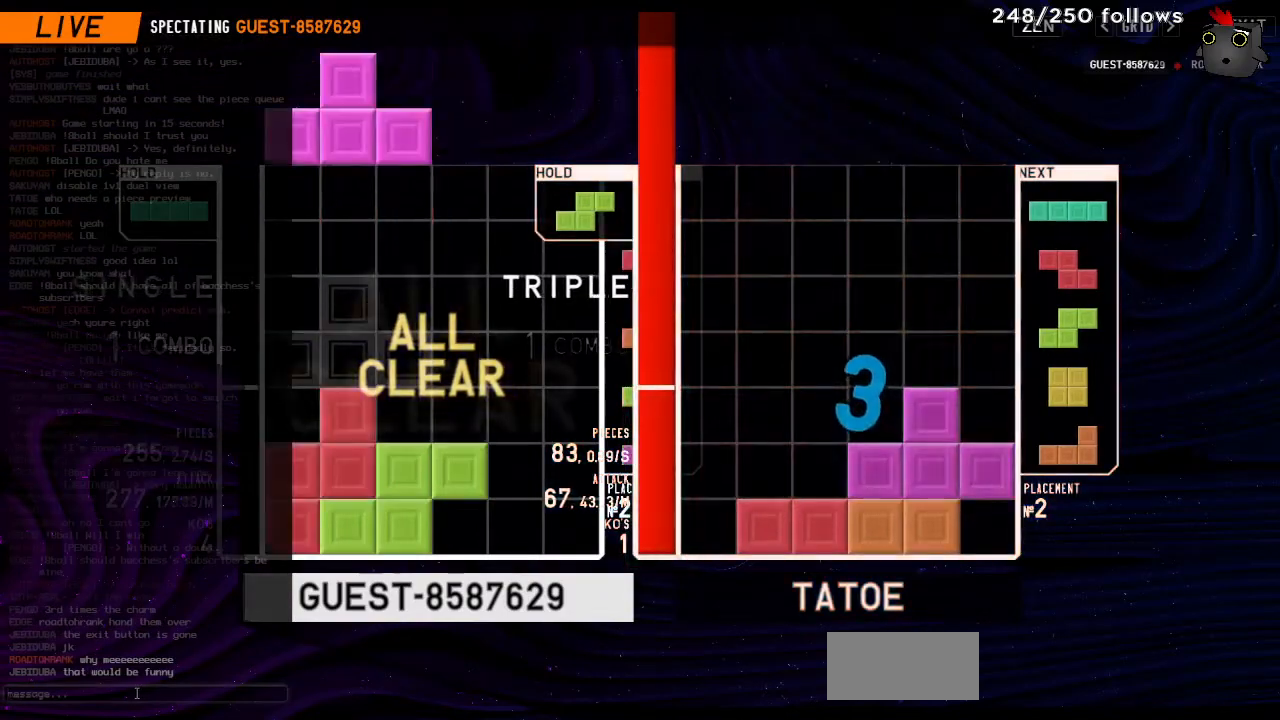
{"keys": ["harddrop"], "events": []}
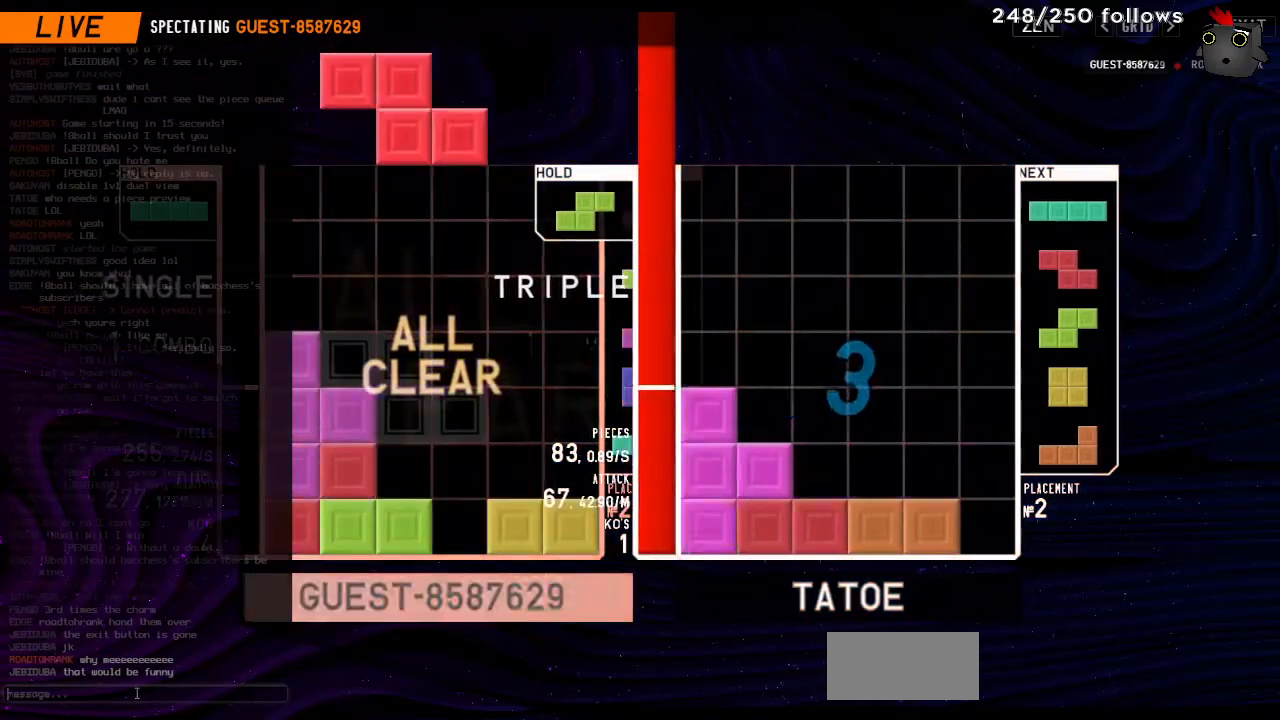
{"keys": ["harddrop"], "events": []}
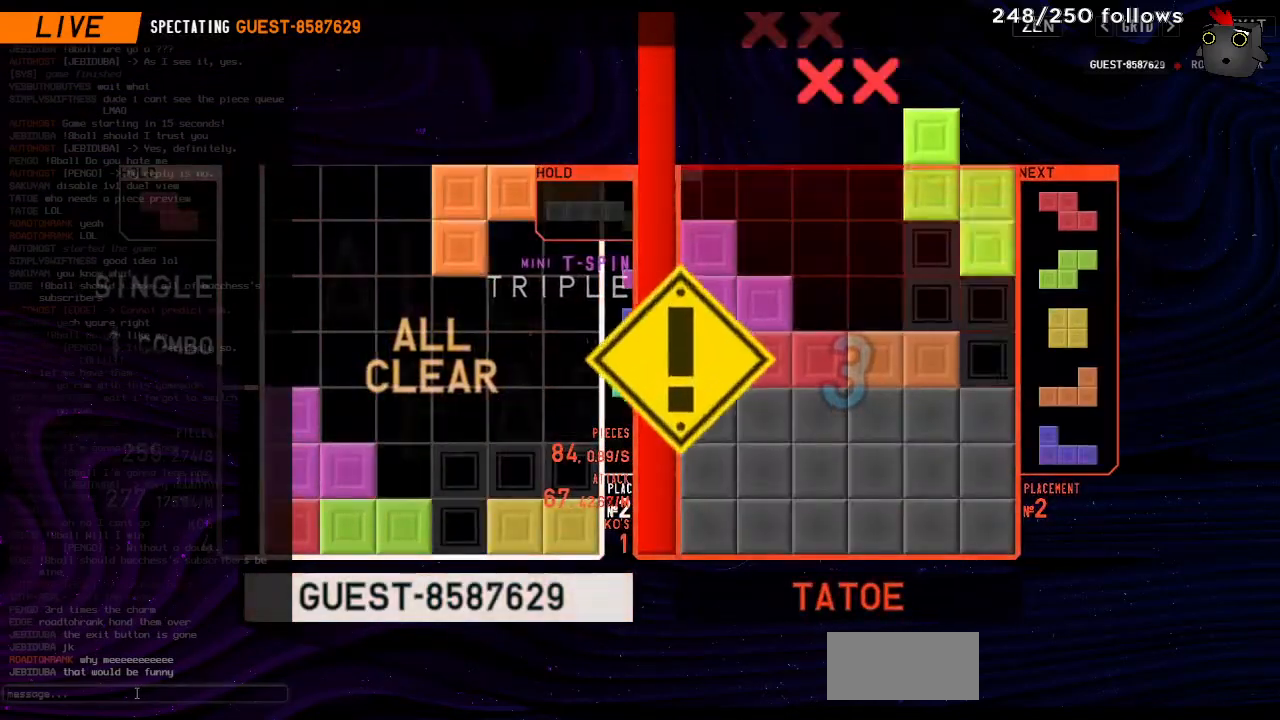
{"keys": ["harddrop"], "events": []}
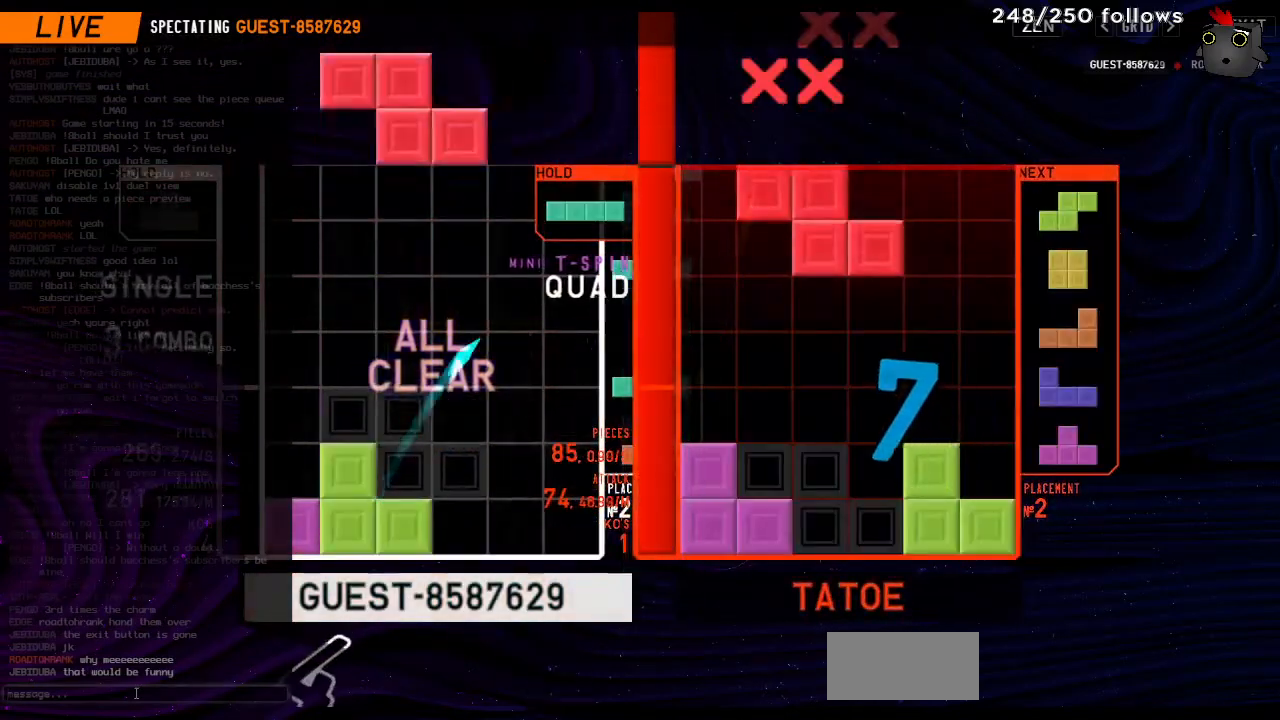
{"keys": ["harddrop"], "events": []}
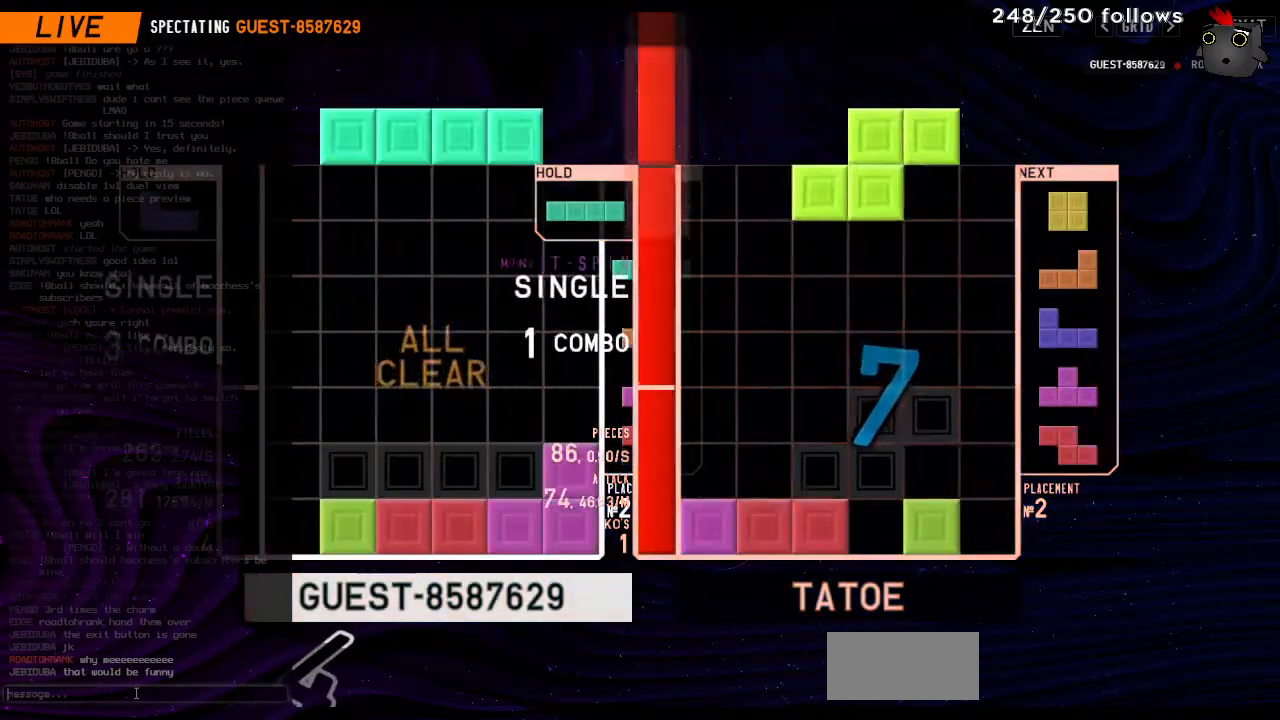
{"keys": ["harddrop"], "events": []}
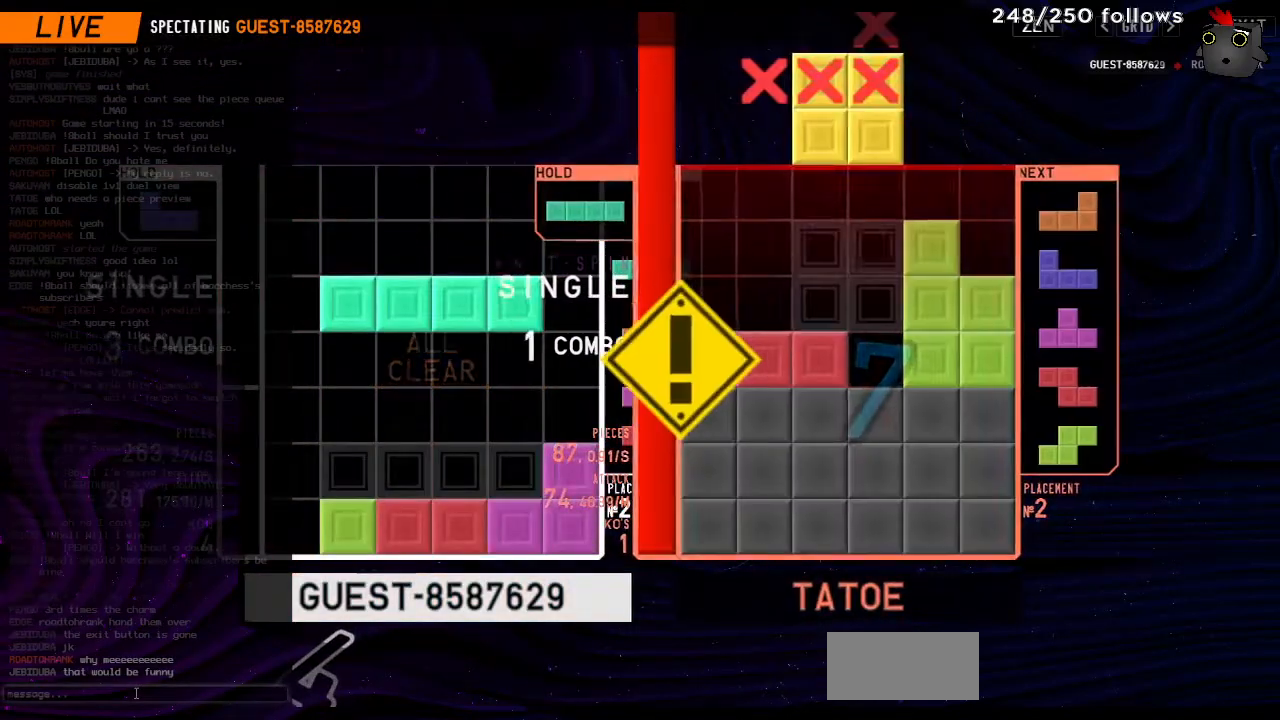
{"keys": ["harddrop"], "events": []}
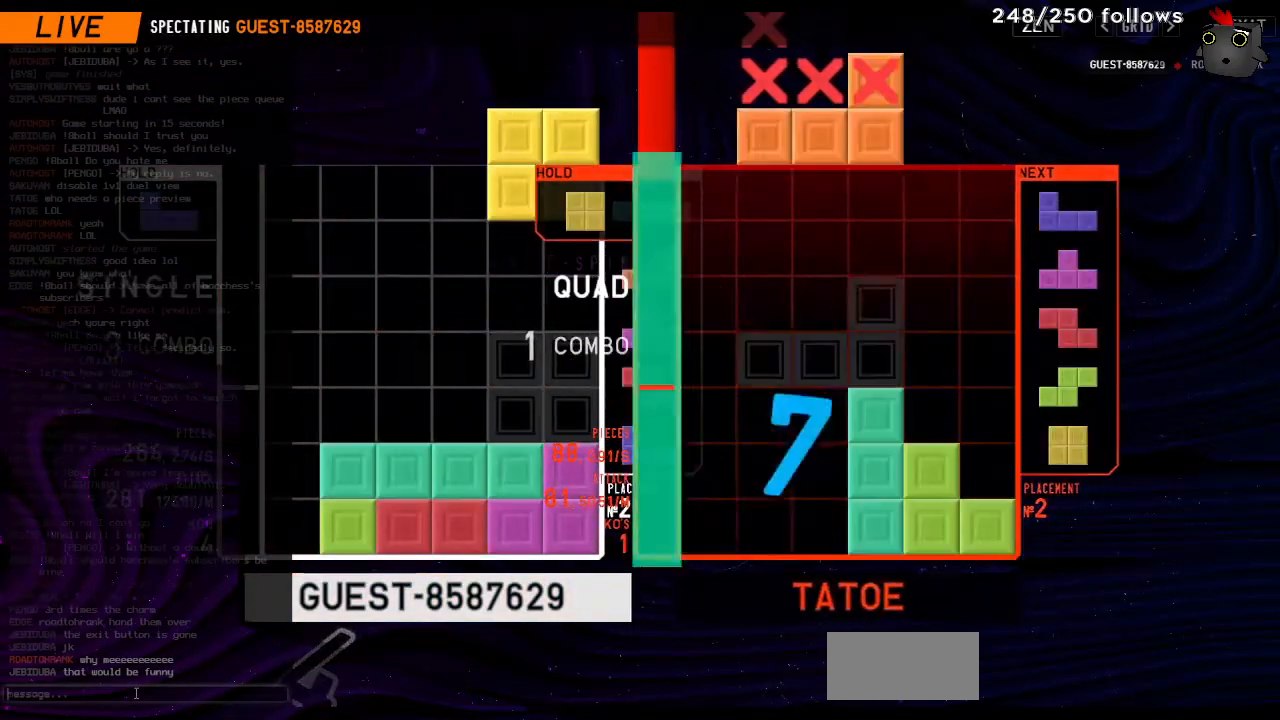
{"keys": ["harddrop"], "events": []}
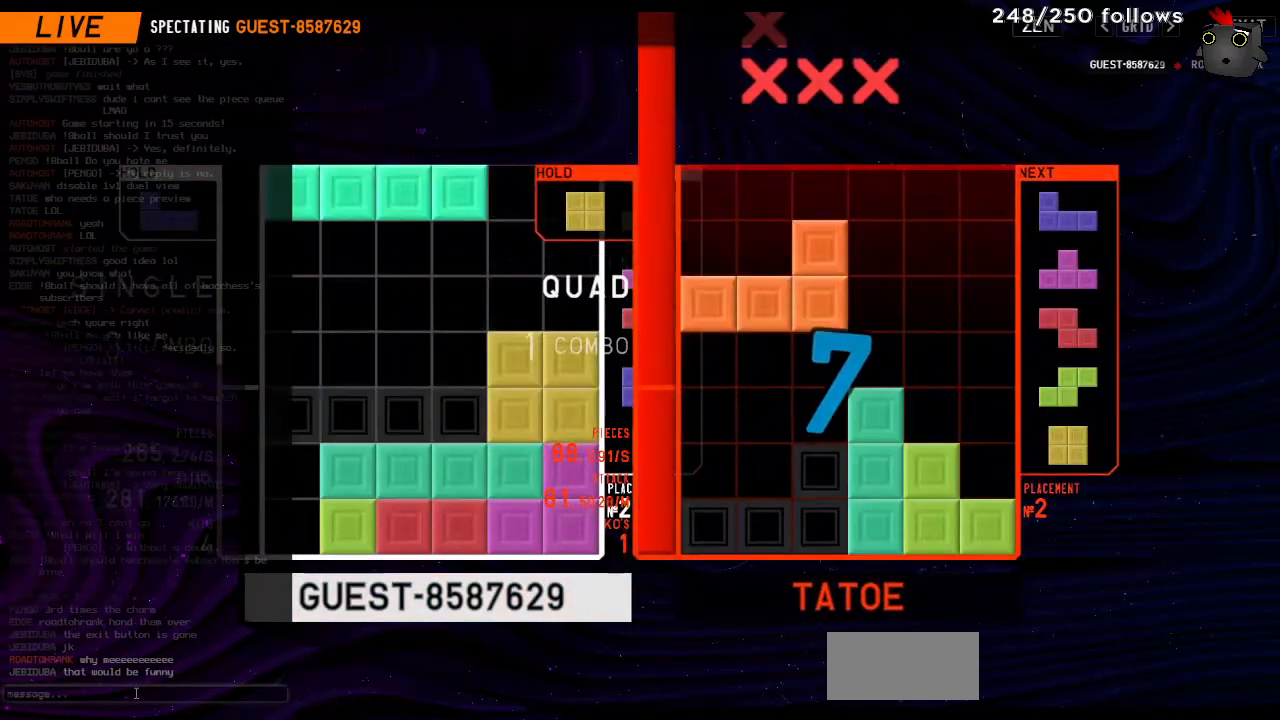
{"keys": ["harddrop"], "events": []}
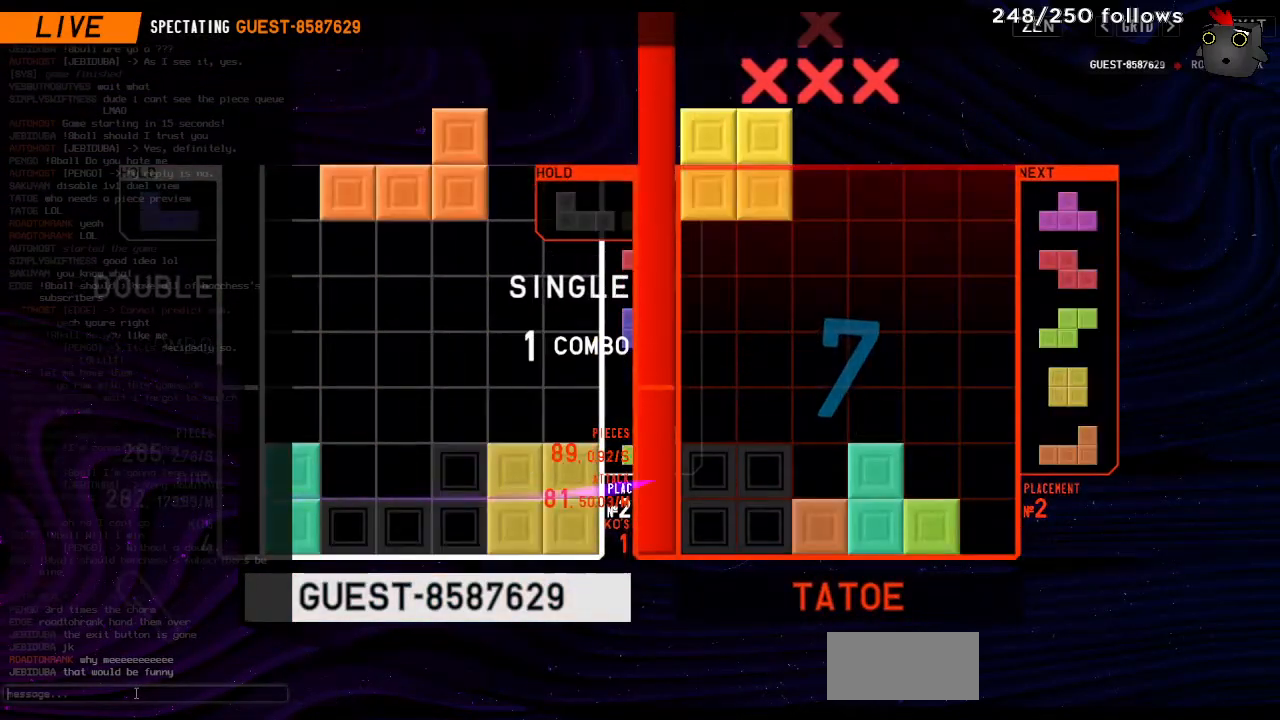
{"keys": ["harddrop"], "events": []}
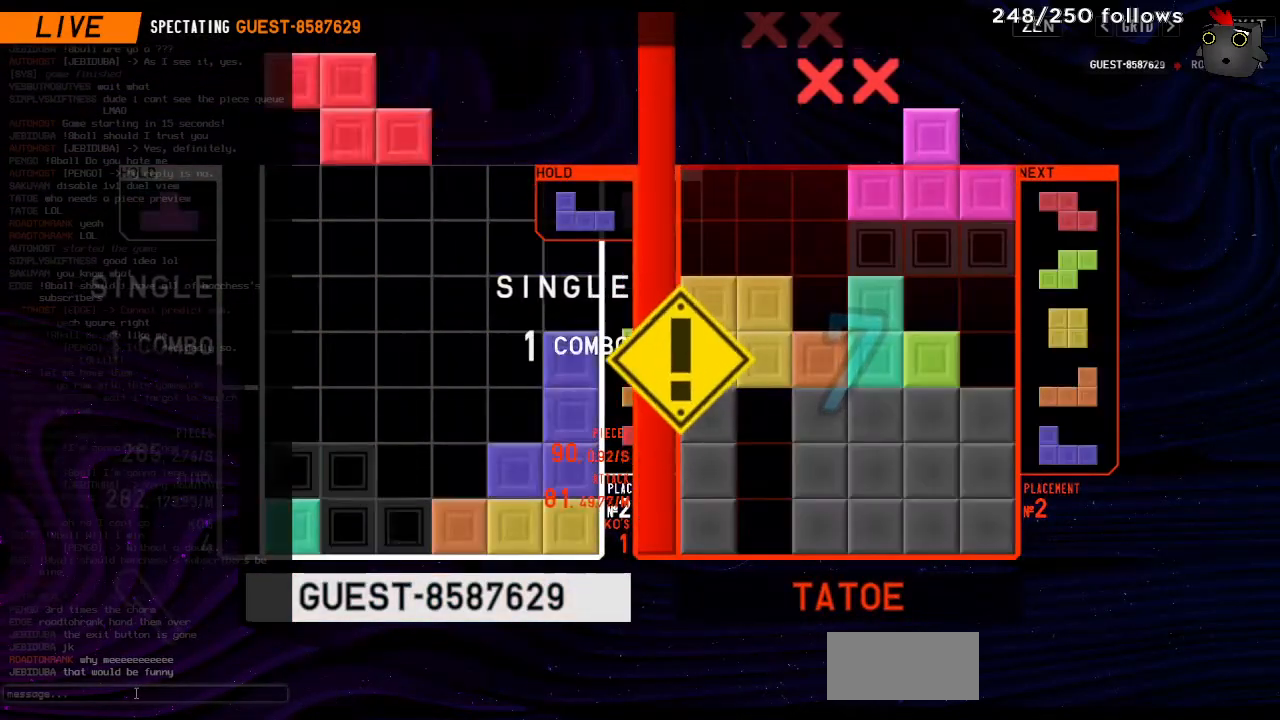
{"keys": ["harddrop"], "events": []}
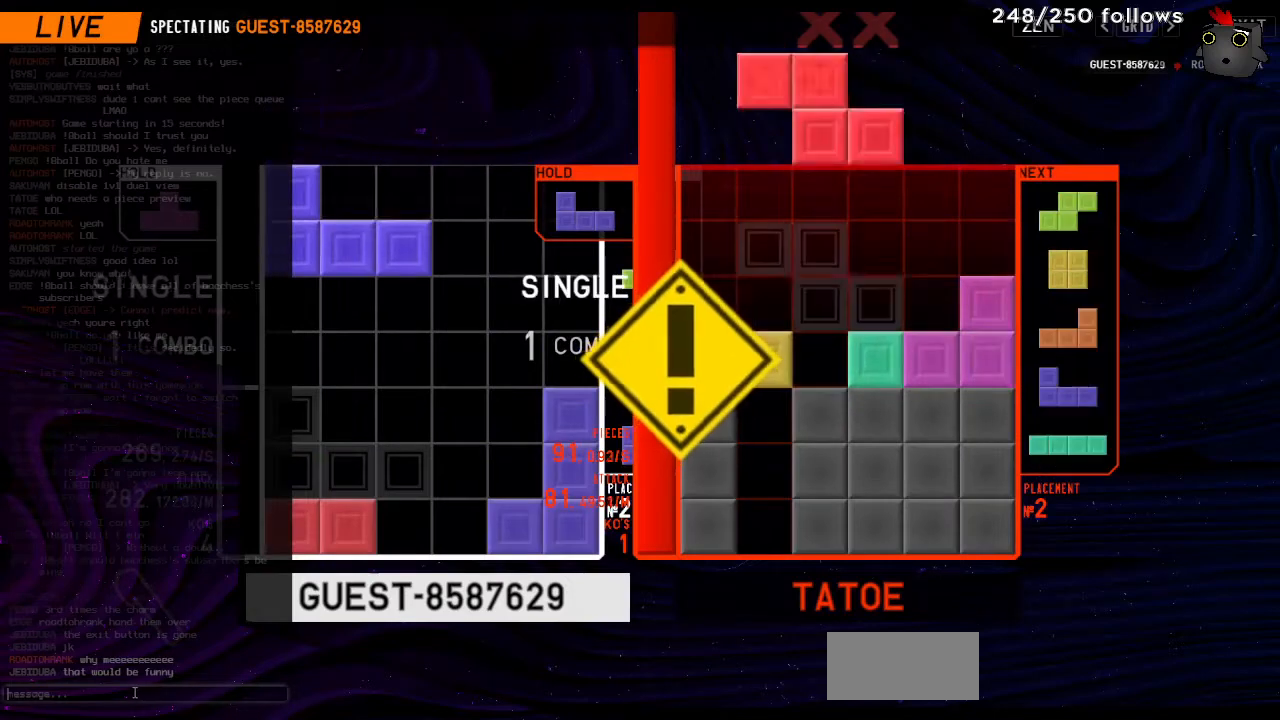
{"keys": ["harddrop"], "events": []}